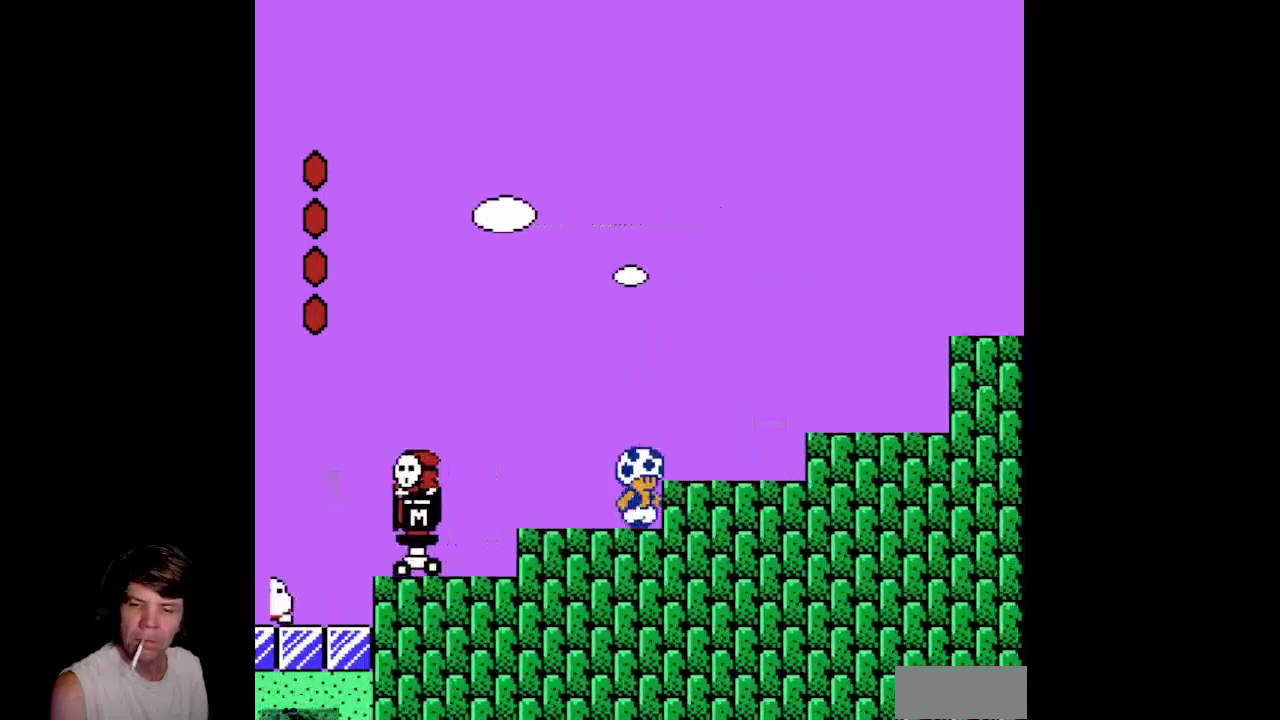
Gameplay with a controller (Nintendo layout); each line is a JSON object with the inputs held at the frame after it. "events" lists button and stick changes between this image and that frame as [ms after this image, input, new state], when the widget could be followed in between. Not read: L3 R3 SELECT START.
{"buttons": ["A", "B", "DPAD_RIGHT"], "events": [[17, "A", "down"]]}
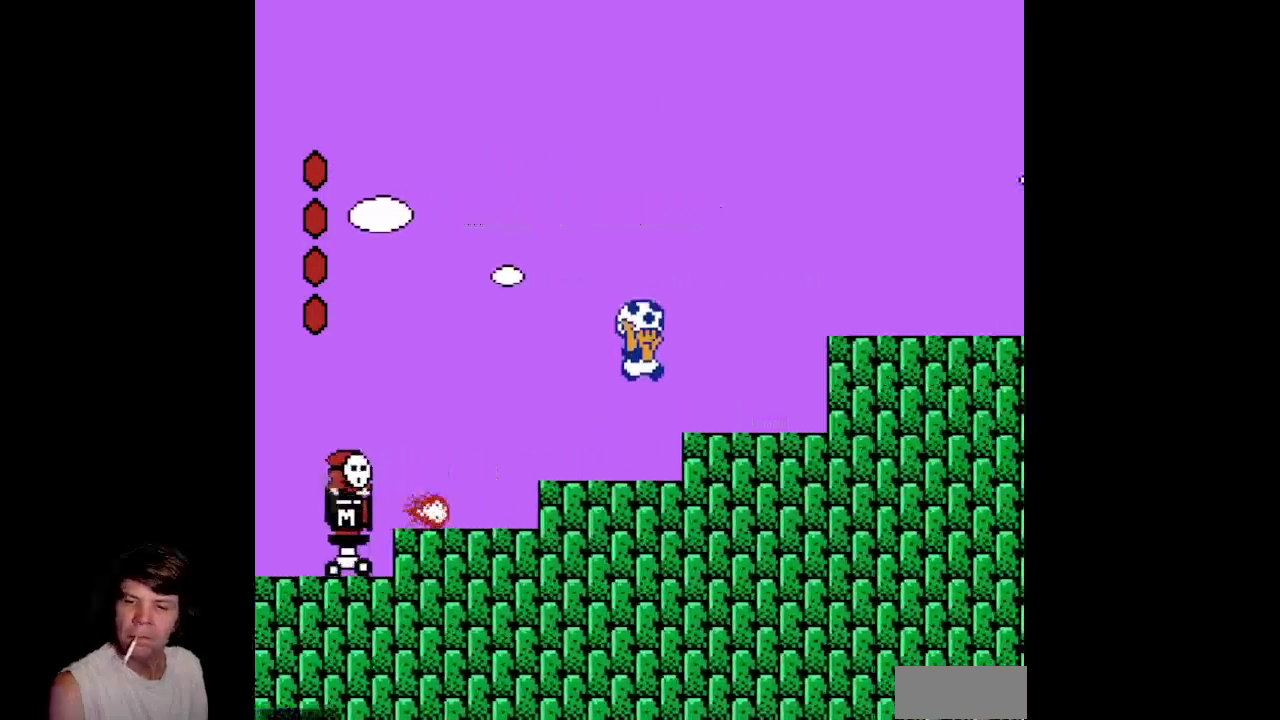
{"buttons": ["A", "B", "DPAD_RIGHT"], "events": [[50, "A", "up"], [267, "A", "down"]]}
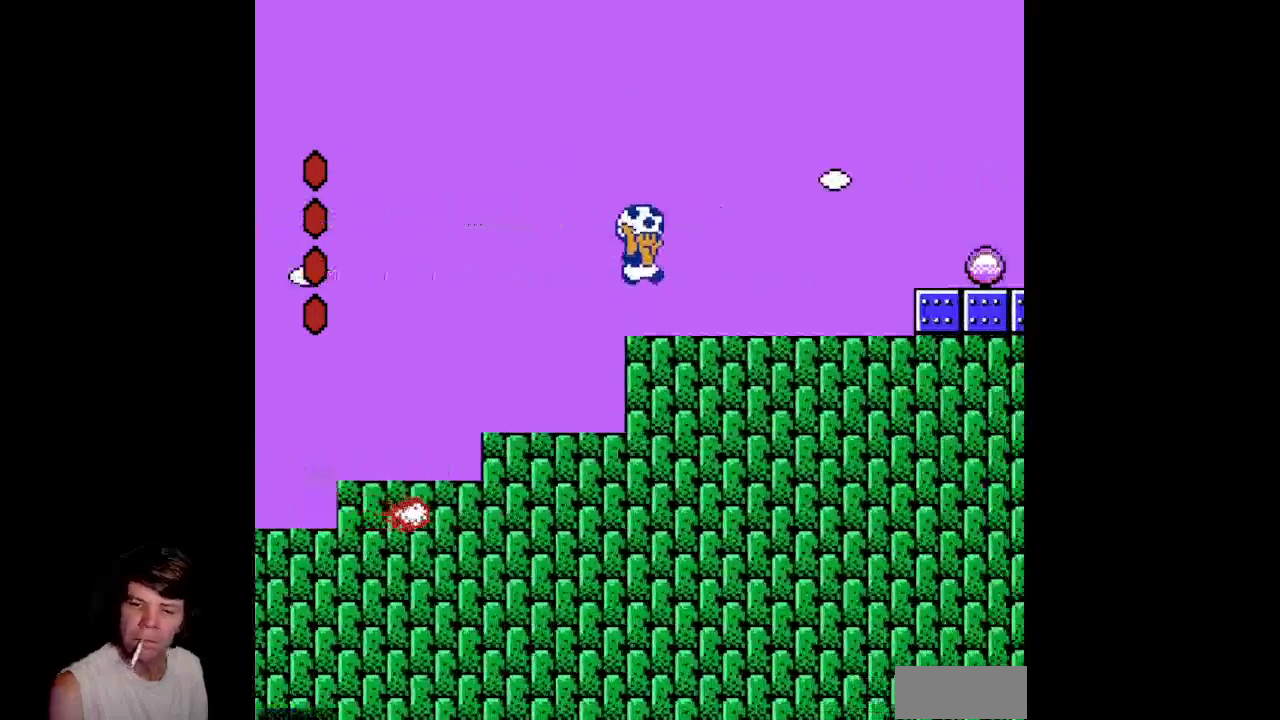
{"buttons": ["A", "B", "DPAD_RIGHT"], "events": [[100, "A", "up"], [400, "A", "down"]]}
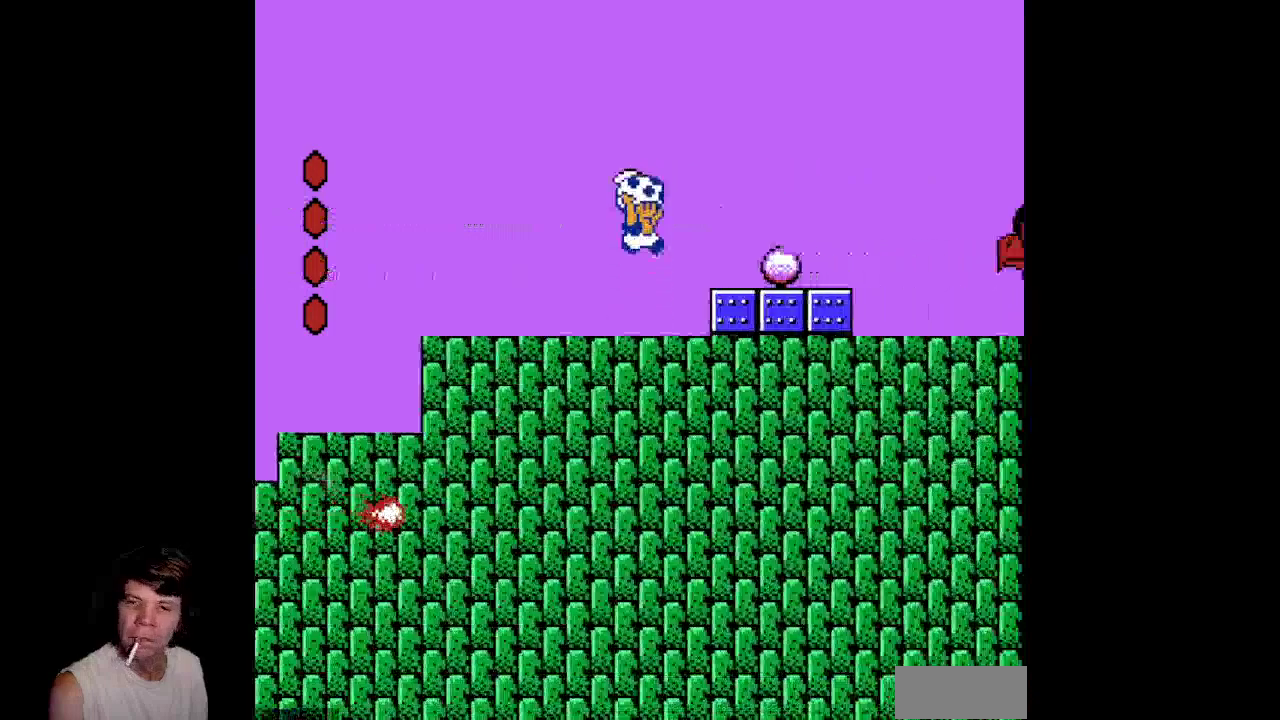
{"buttons": ["B"], "events": [[167, "A", "up"], [183, "B", "up"], [283, "DPAD_RIGHT", "up"], [450, "B", "down"]]}
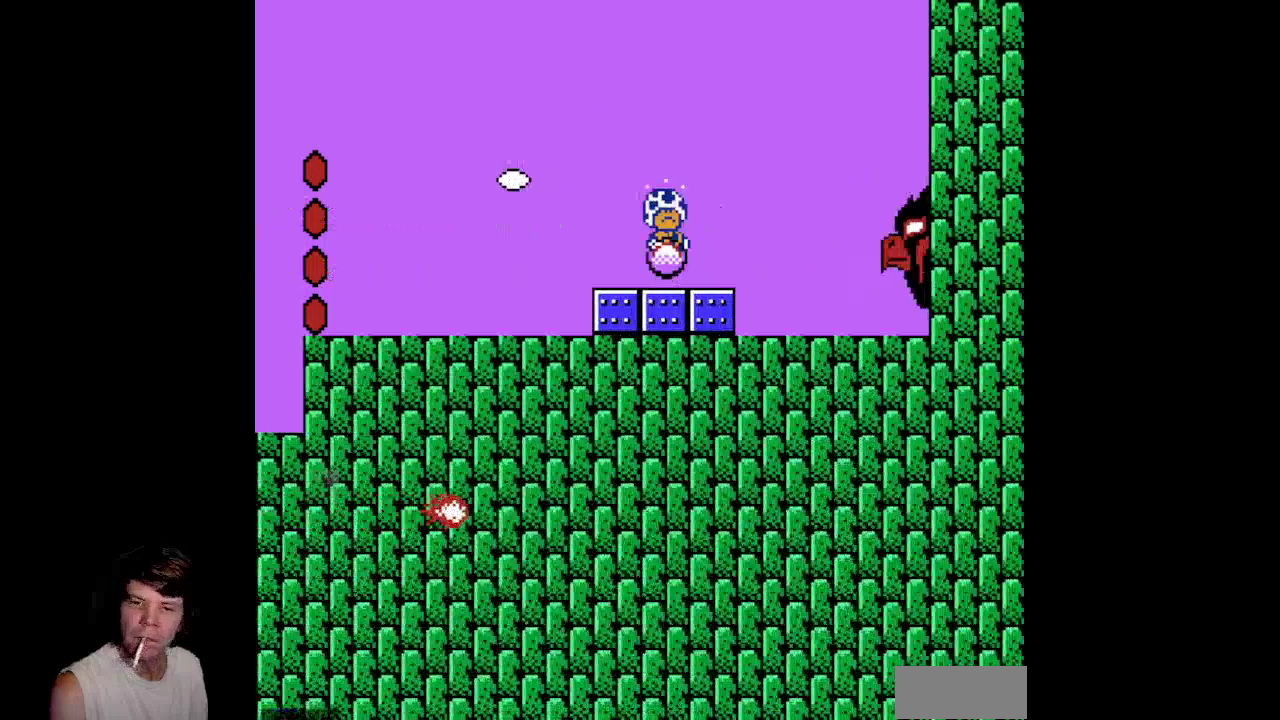
{"buttons": ["B", "DPAD_RIGHT"], "events": [[300, "DPAD_RIGHT", "down"]]}
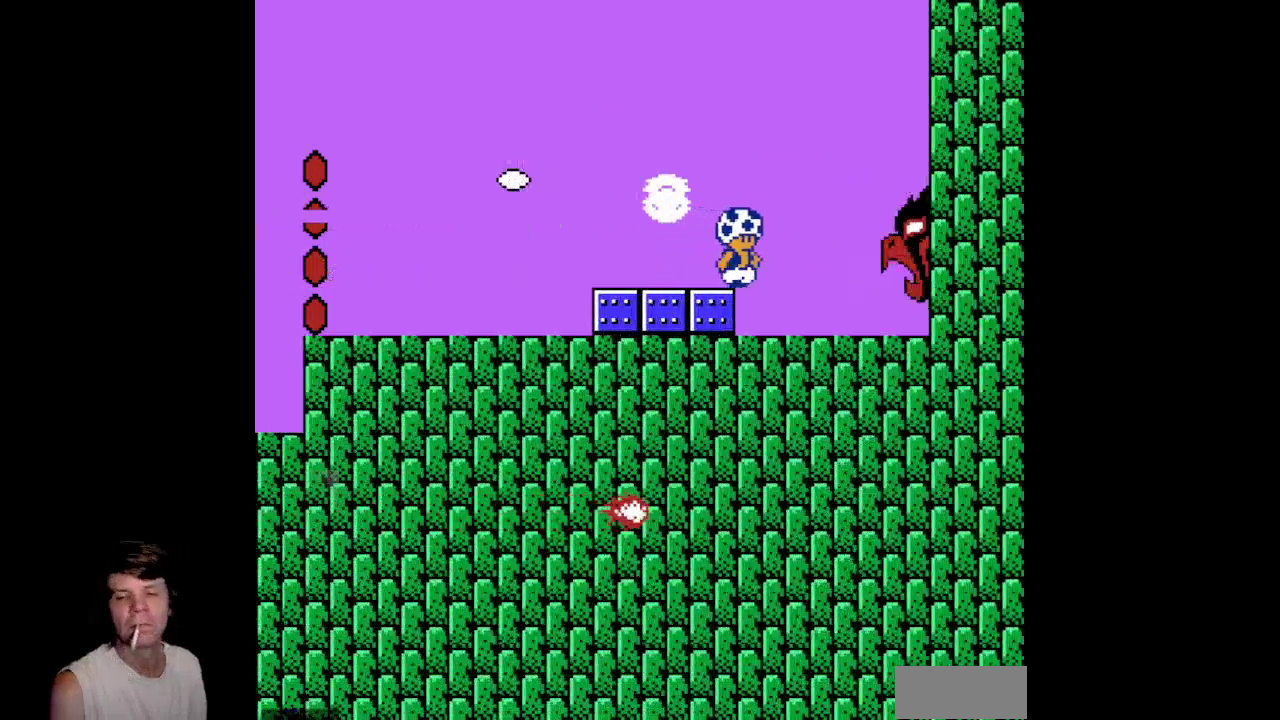
{"buttons": ["B", "DPAD_RIGHT"], "events": []}
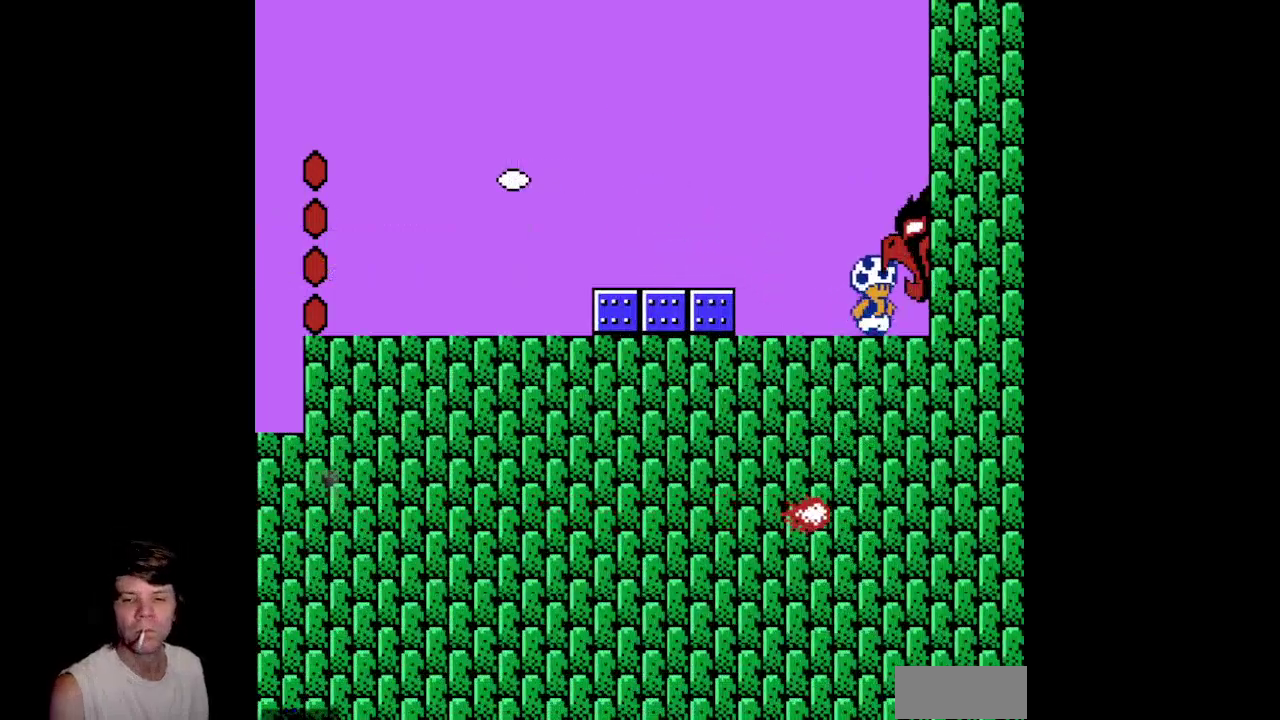
{"buttons": ["DPAD_RIGHT"], "events": [[50, "B", "up"]]}
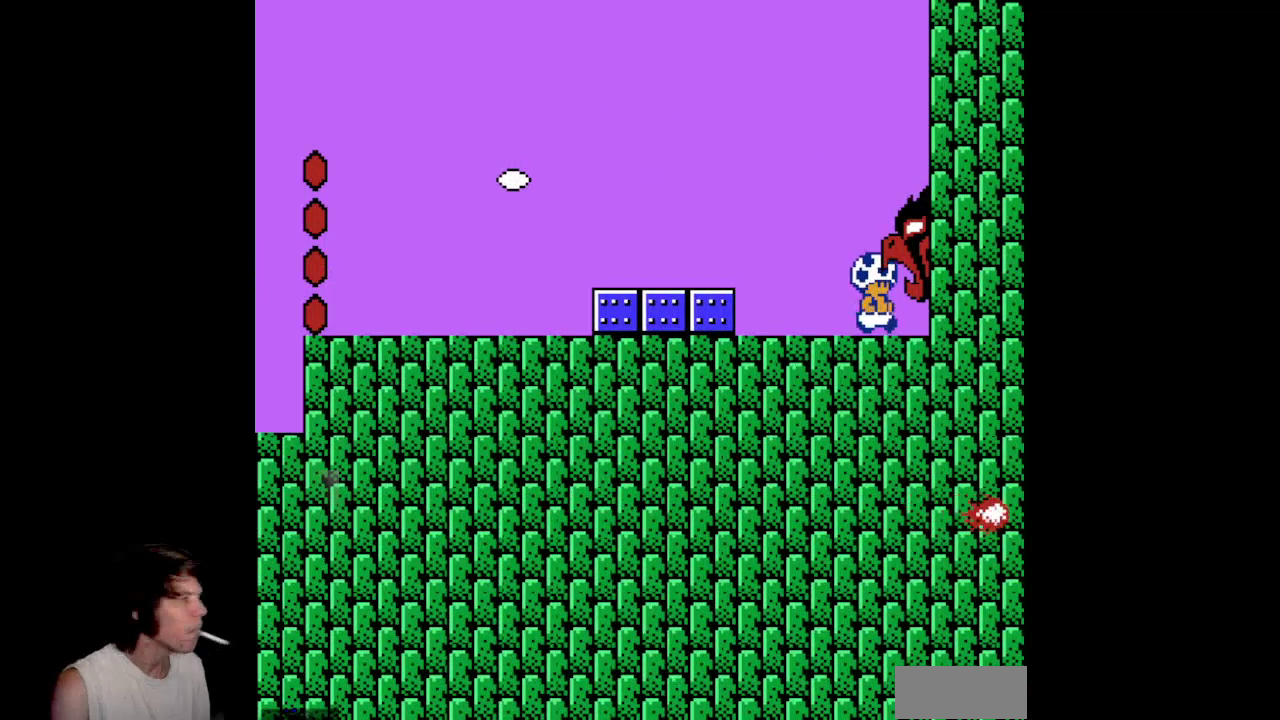
{"buttons": ["DPAD_RIGHT"], "events": []}
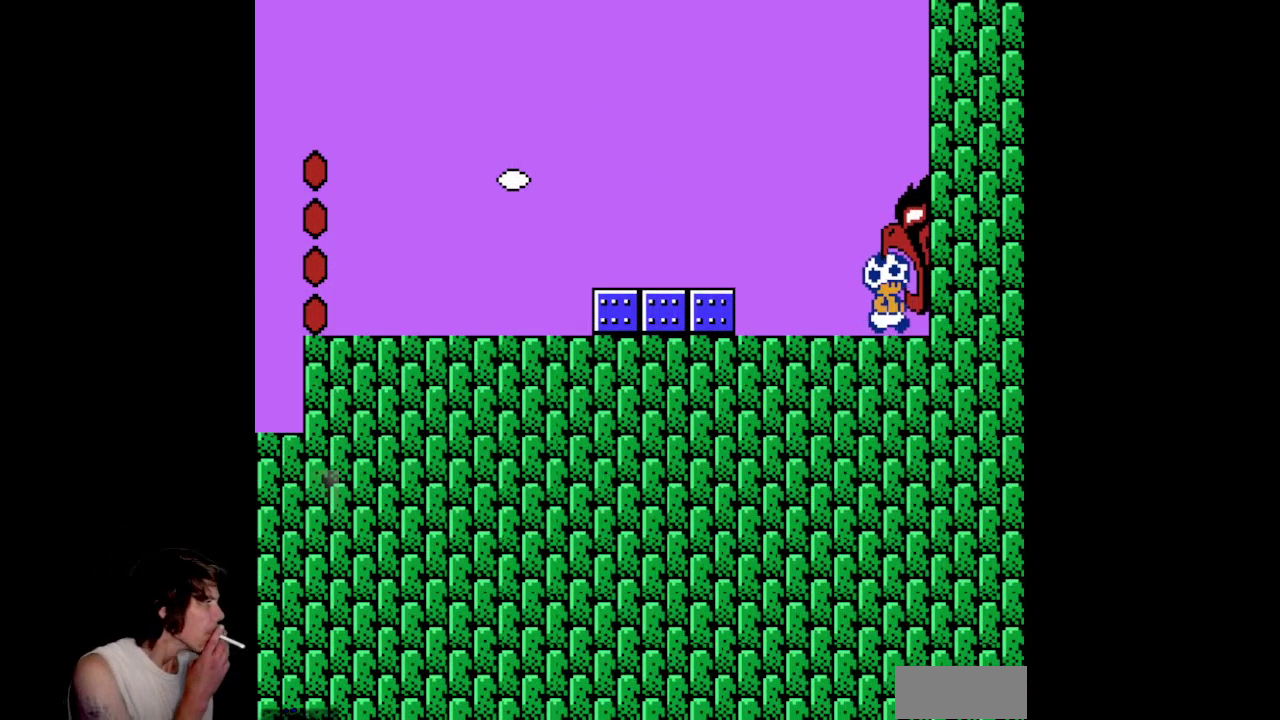
{"buttons": ["DPAD_RIGHT"], "events": []}
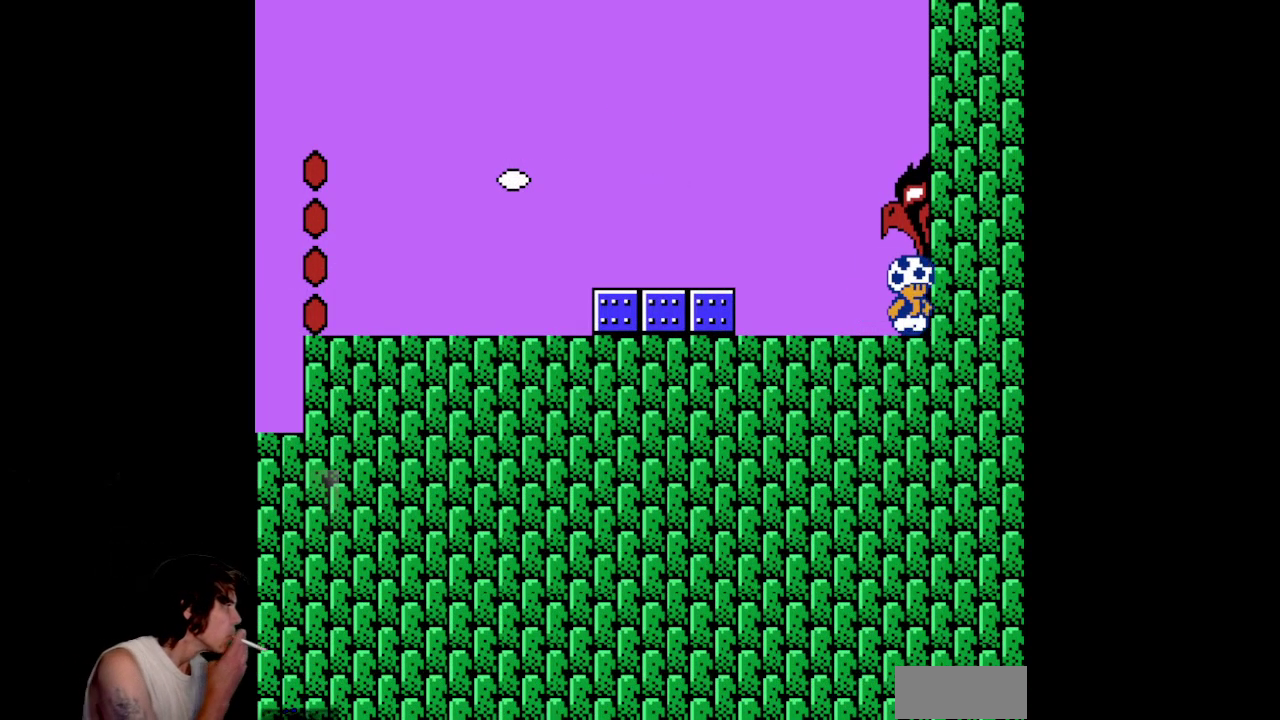
{"buttons": ["DPAD_RIGHT"], "events": []}
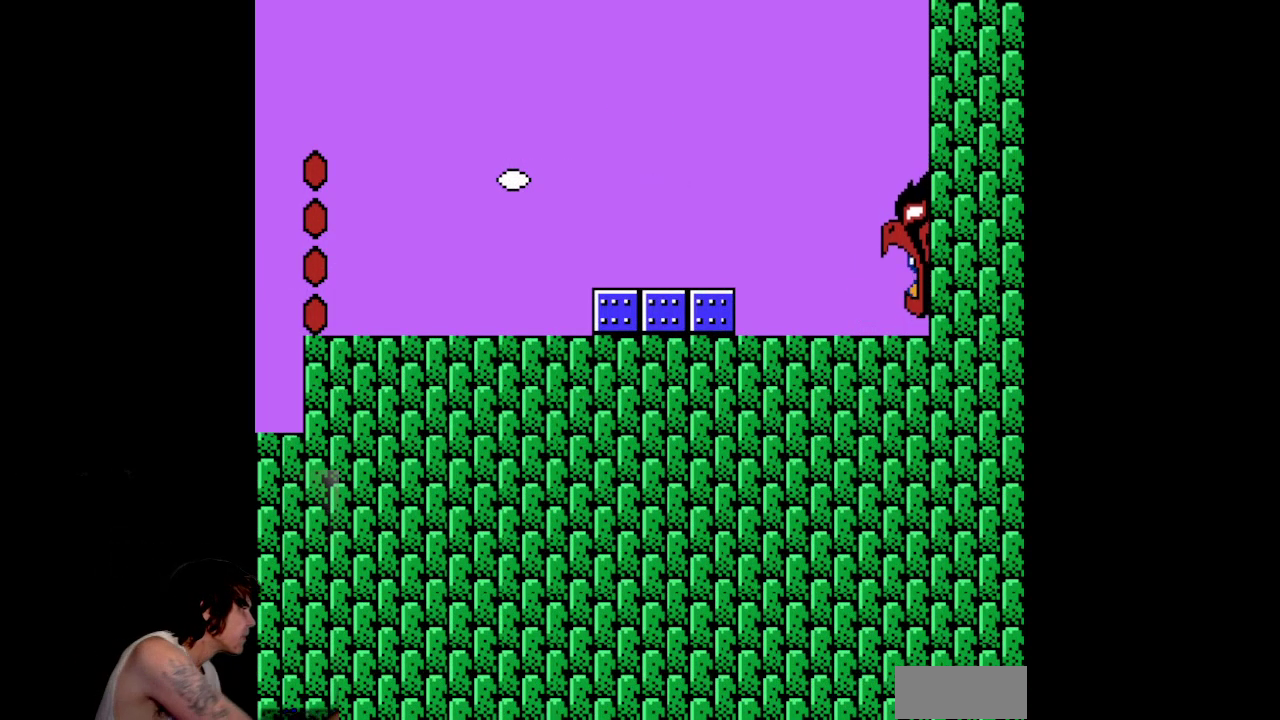
{"buttons": ["DPAD_RIGHT"], "events": []}
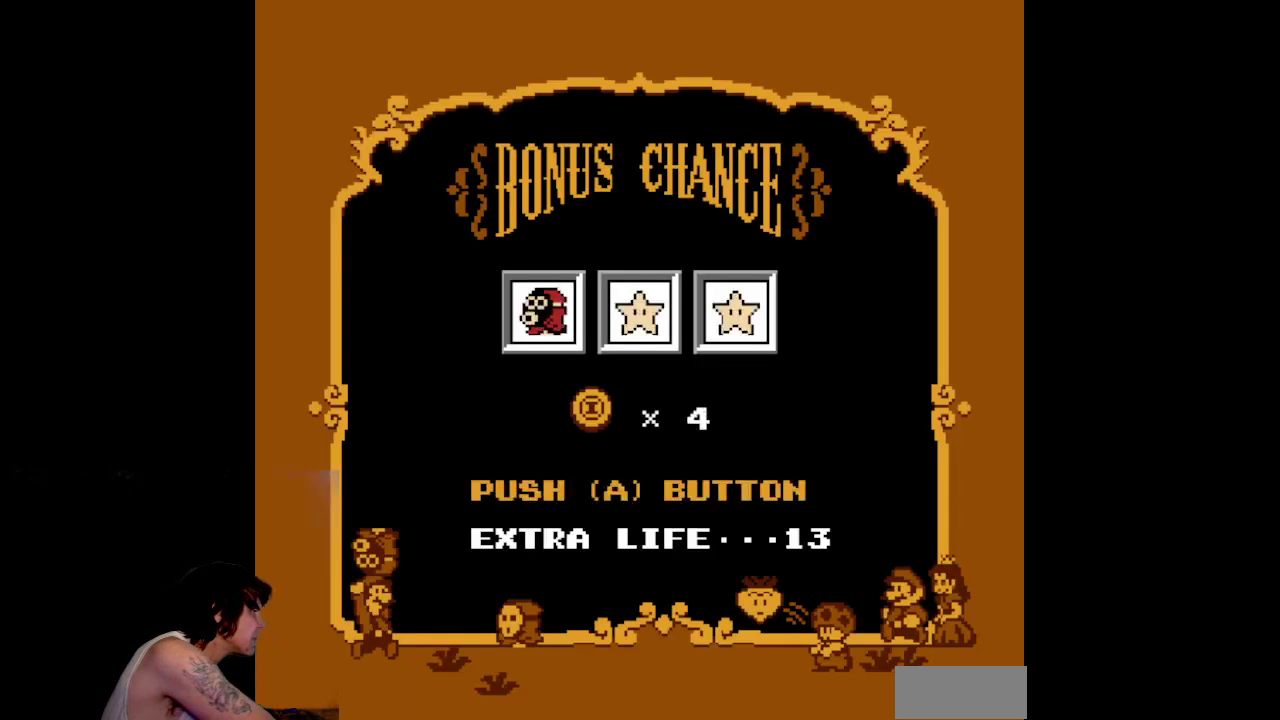
{"buttons": ["DPAD_RIGHT"], "events": []}
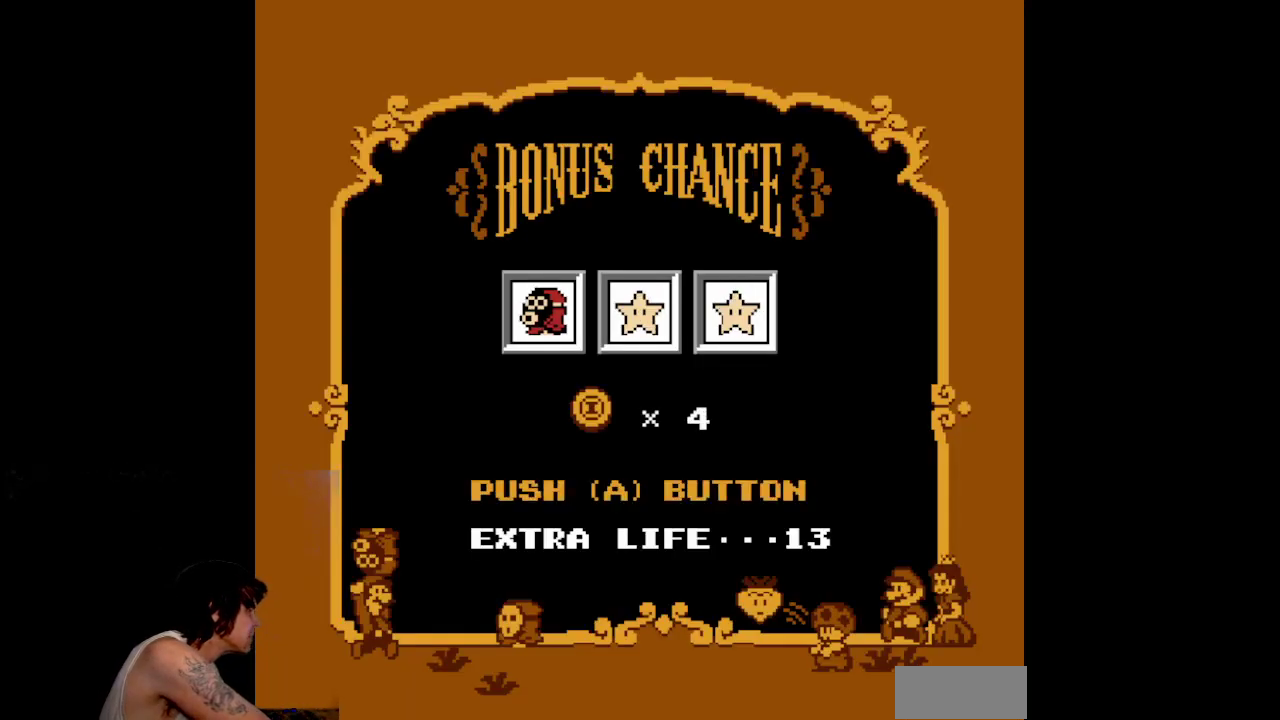
{"buttons": [], "events": [[333, "DPAD_RIGHT", "up"]]}
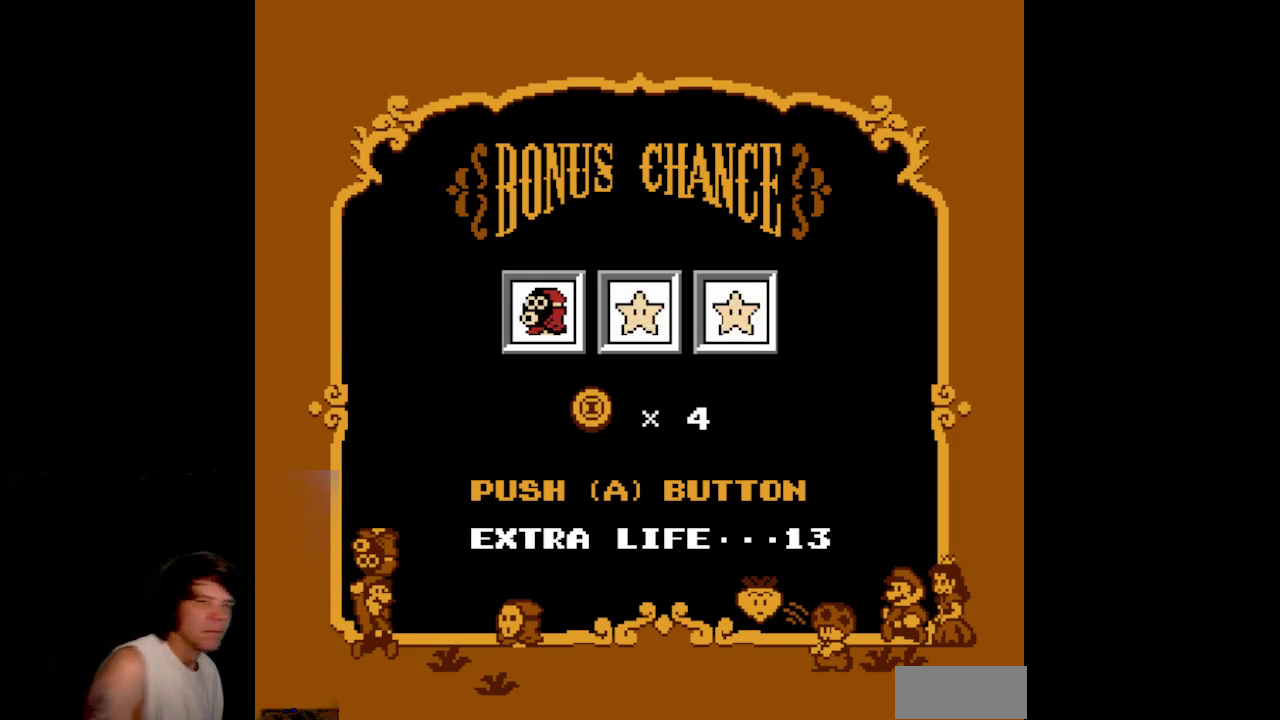
{"buttons": ["A"], "events": [[450, "A", "down"]]}
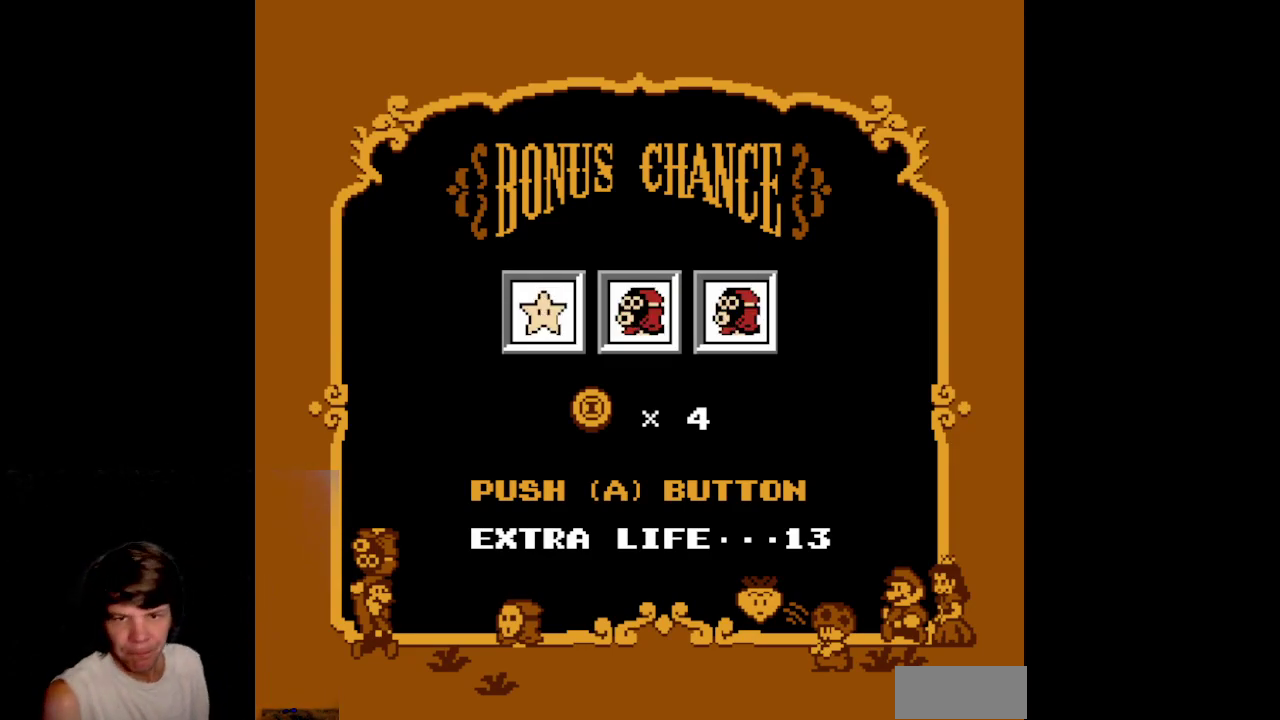
{"buttons": [], "events": [[100, "A", "up"]]}
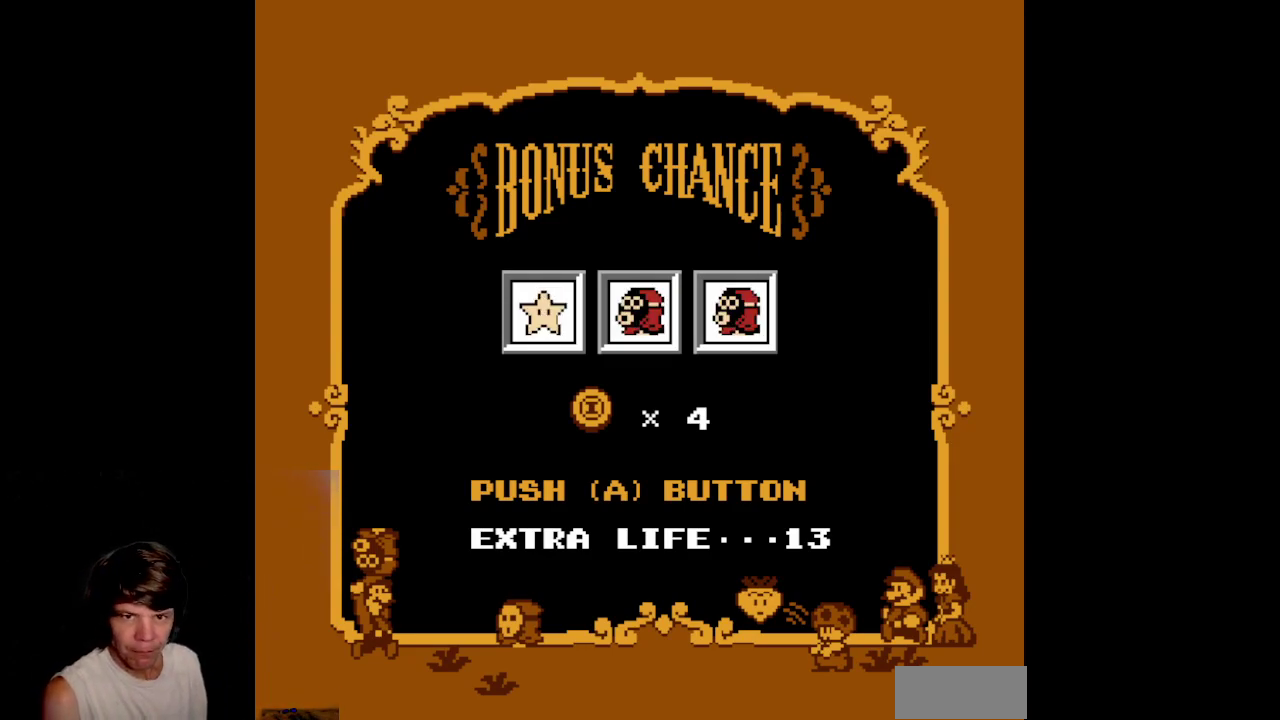
{"buttons": [], "events": []}
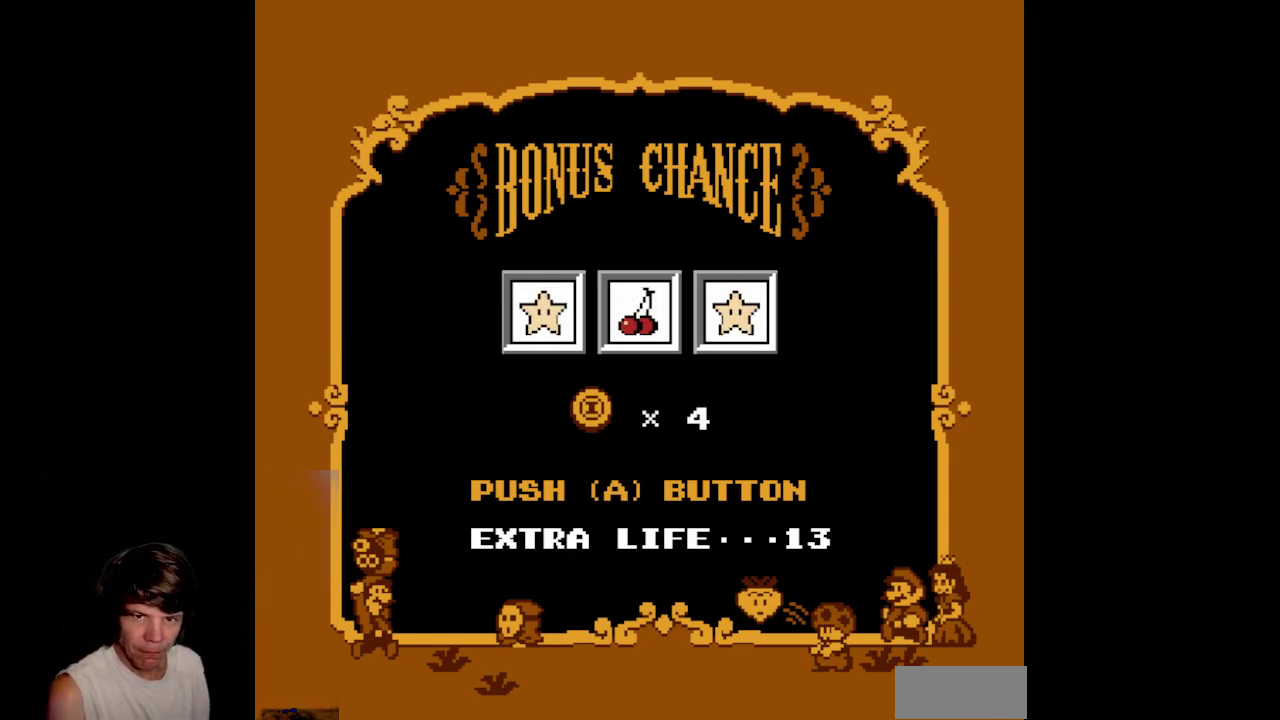
{"buttons": [], "events": [[67, "A", "down"], [217, "A", "up"]]}
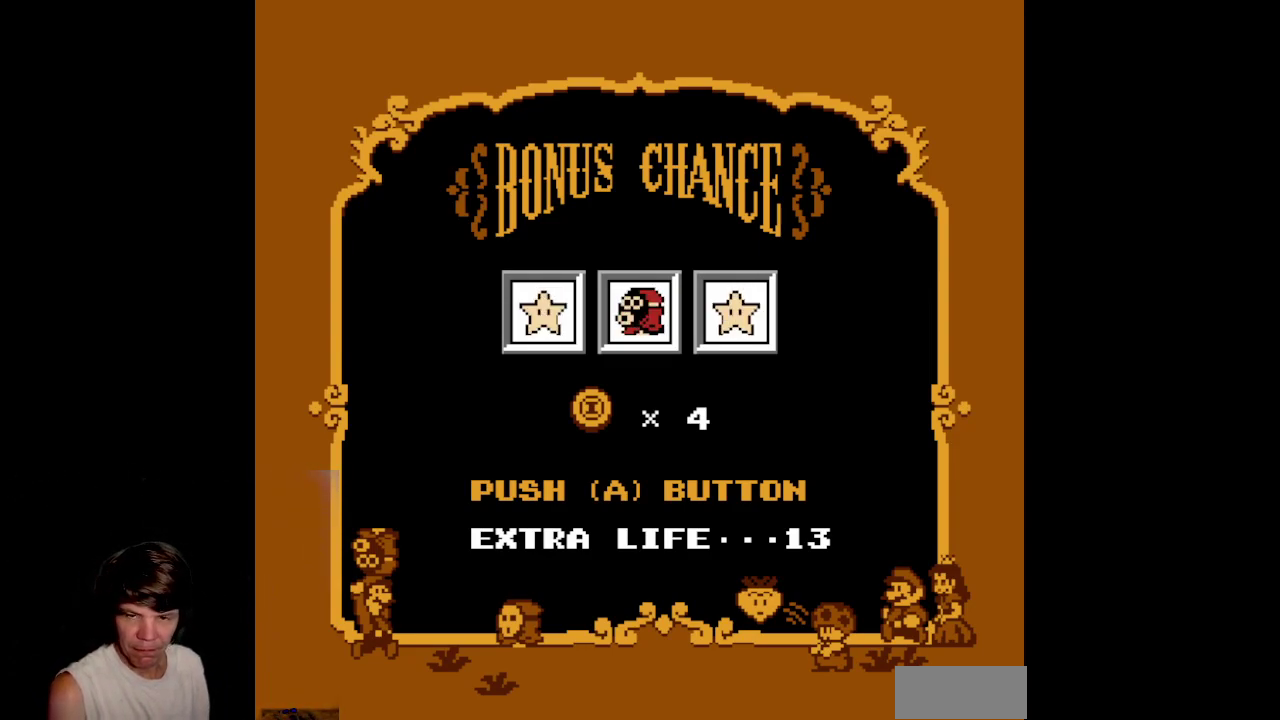
{"buttons": [], "events": [[33, "A", "down"], [233, "A", "up"]]}
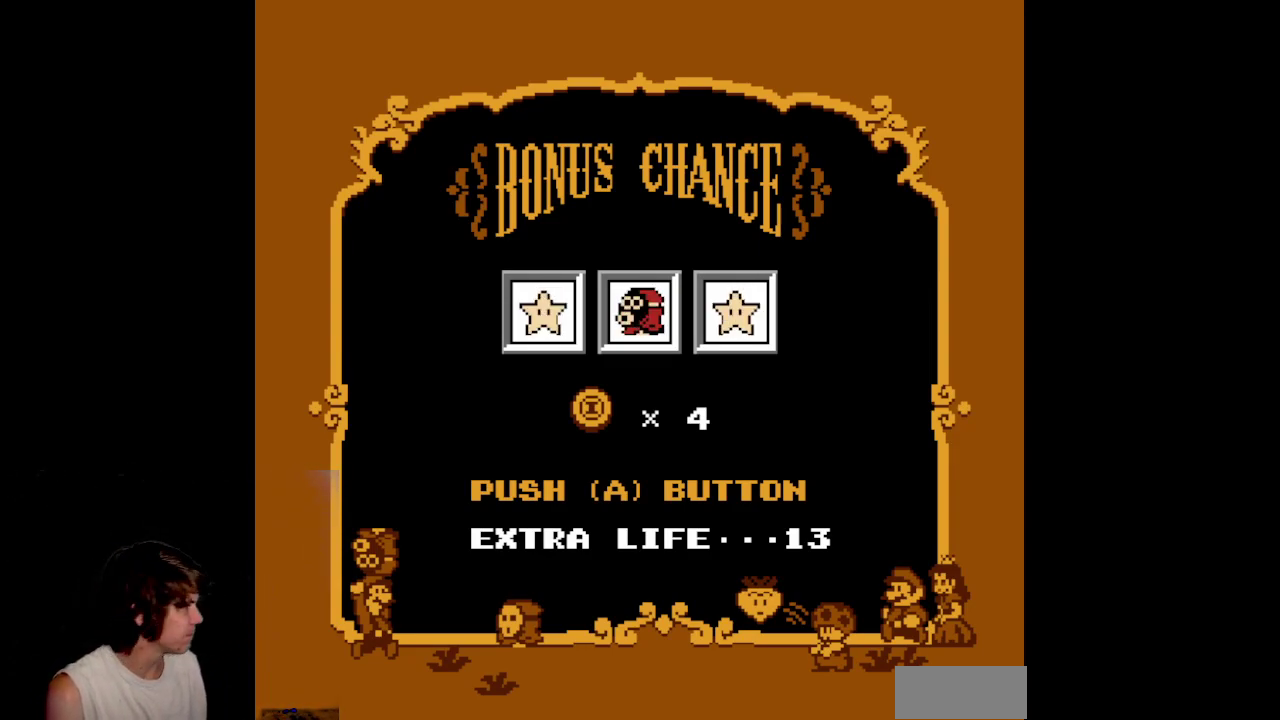
{"buttons": [], "events": []}
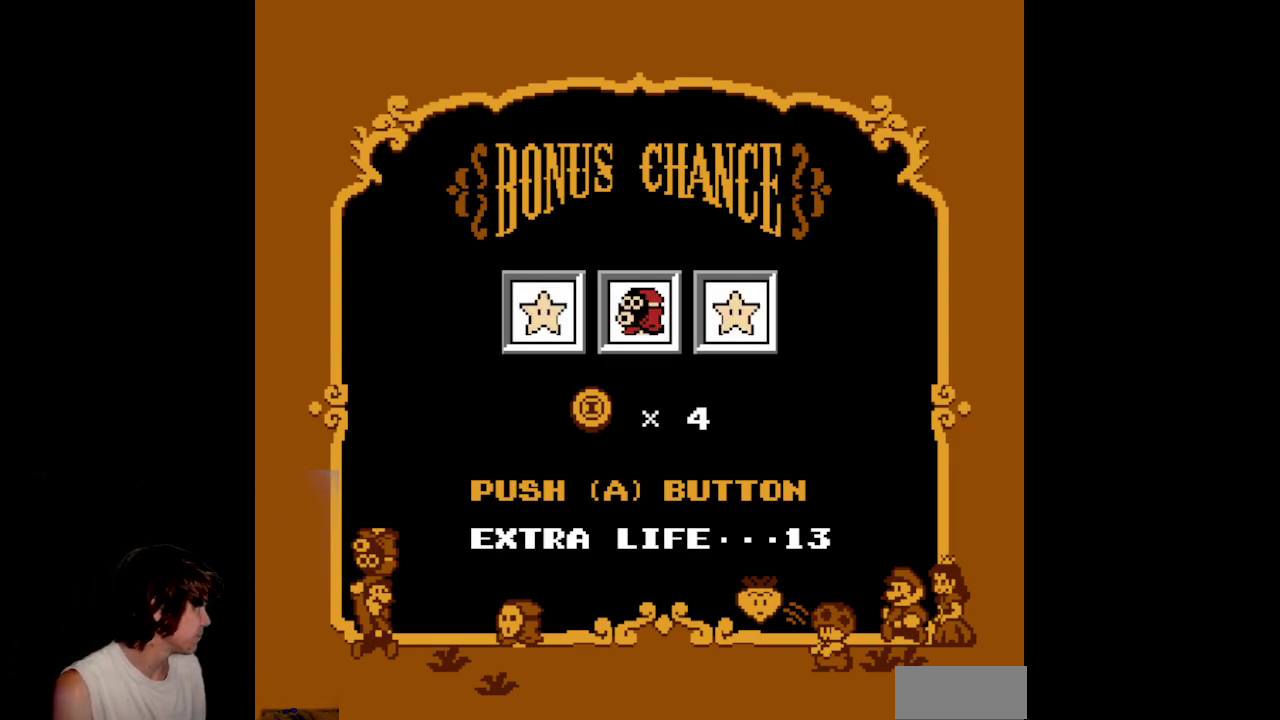
{"buttons": [], "events": []}
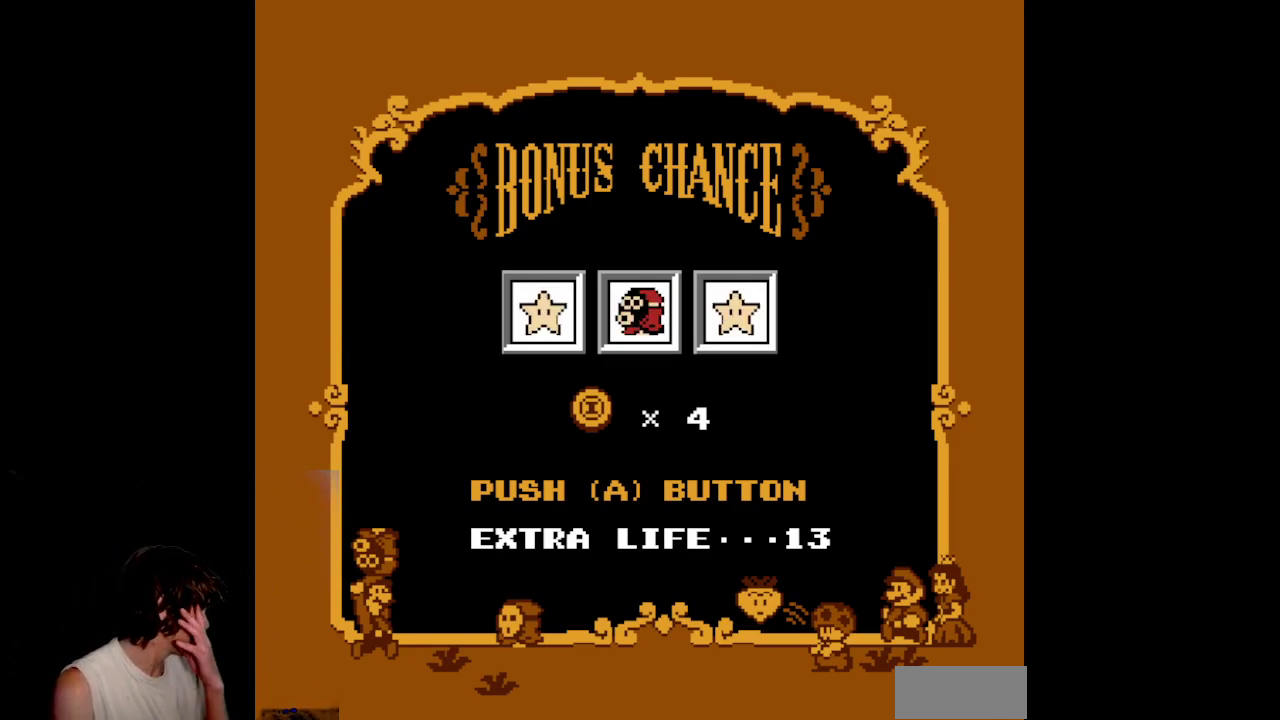
{"buttons": [], "events": []}
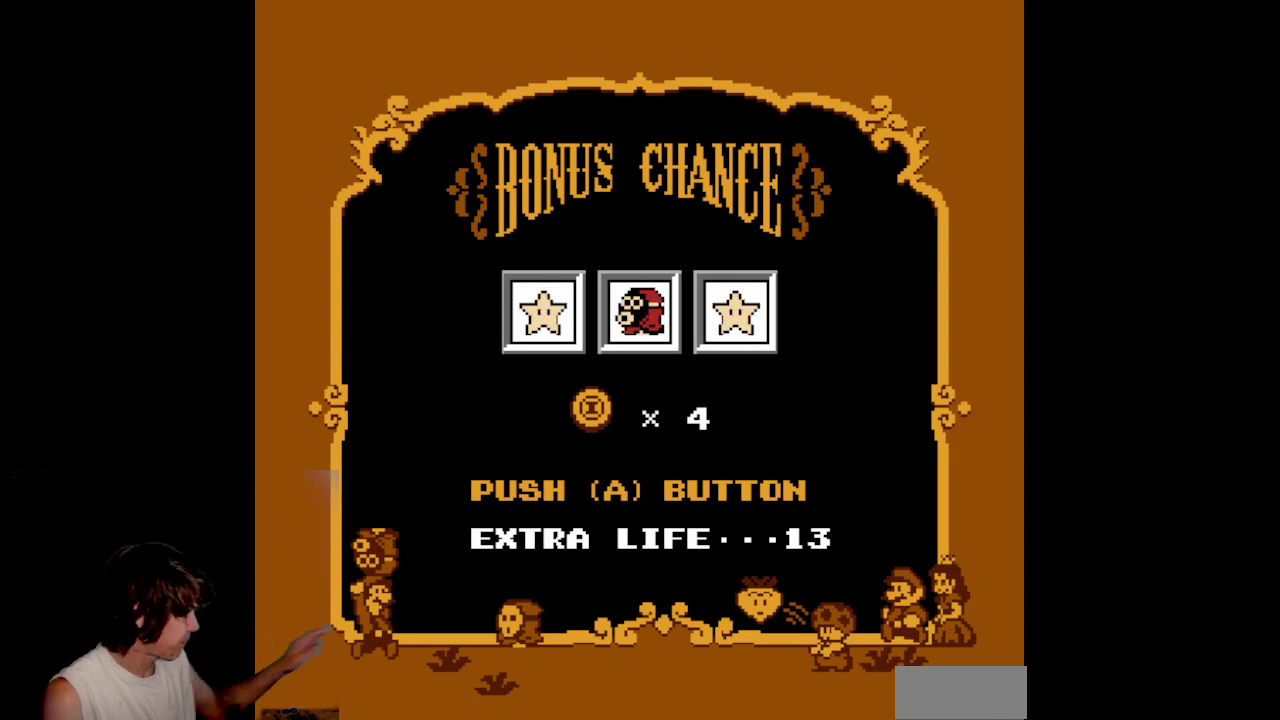
{"buttons": [], "events": []}
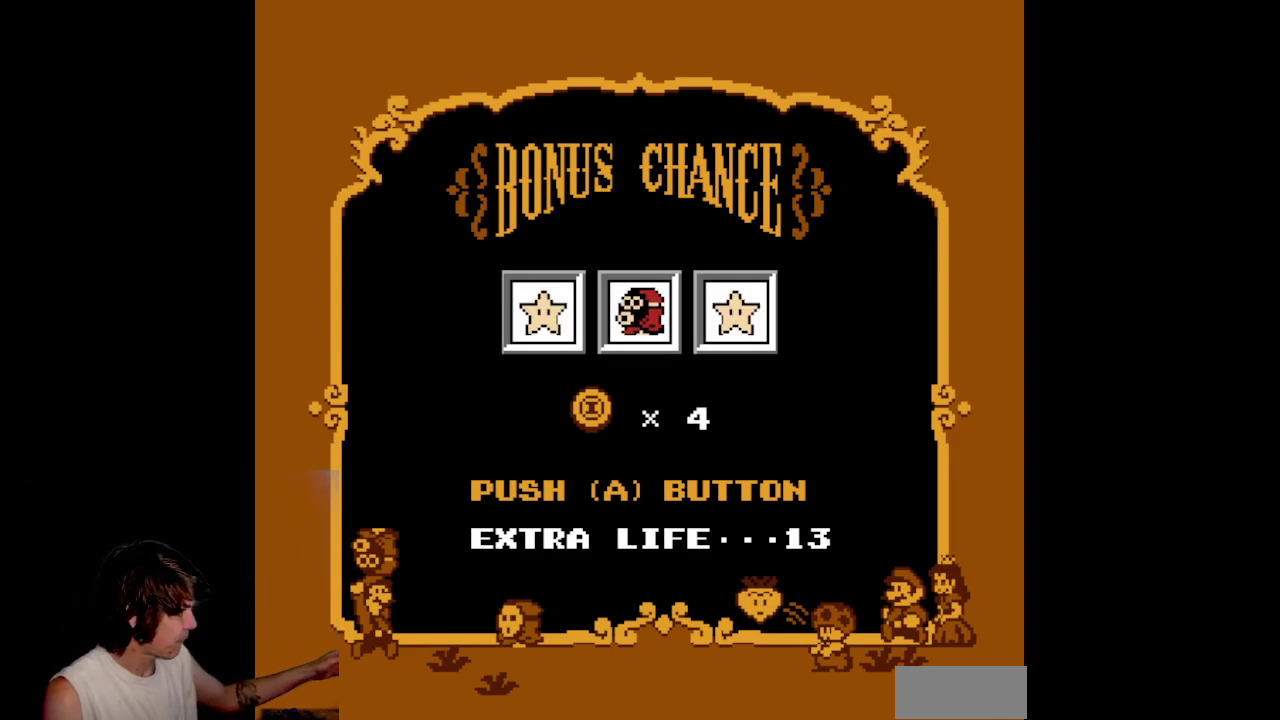
{"buttons": [], "events": []}
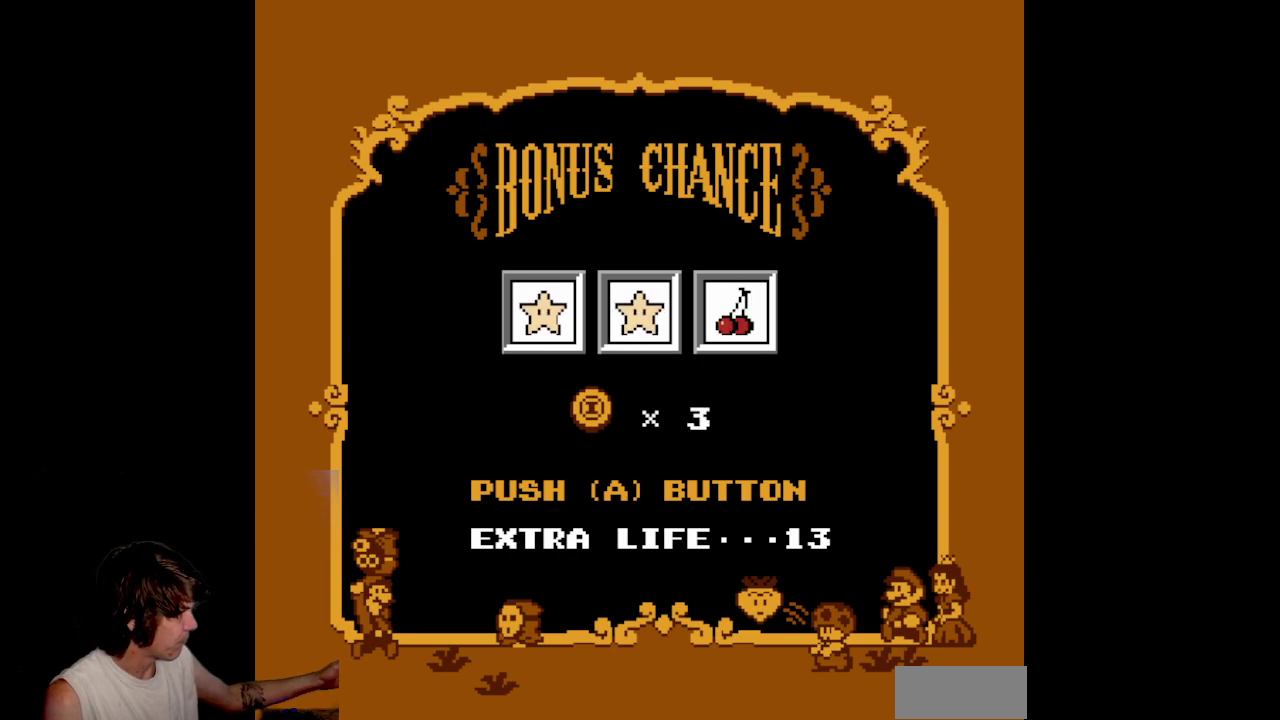
{"buttons": ["A"], "events": [[483, "A", "down"]]}
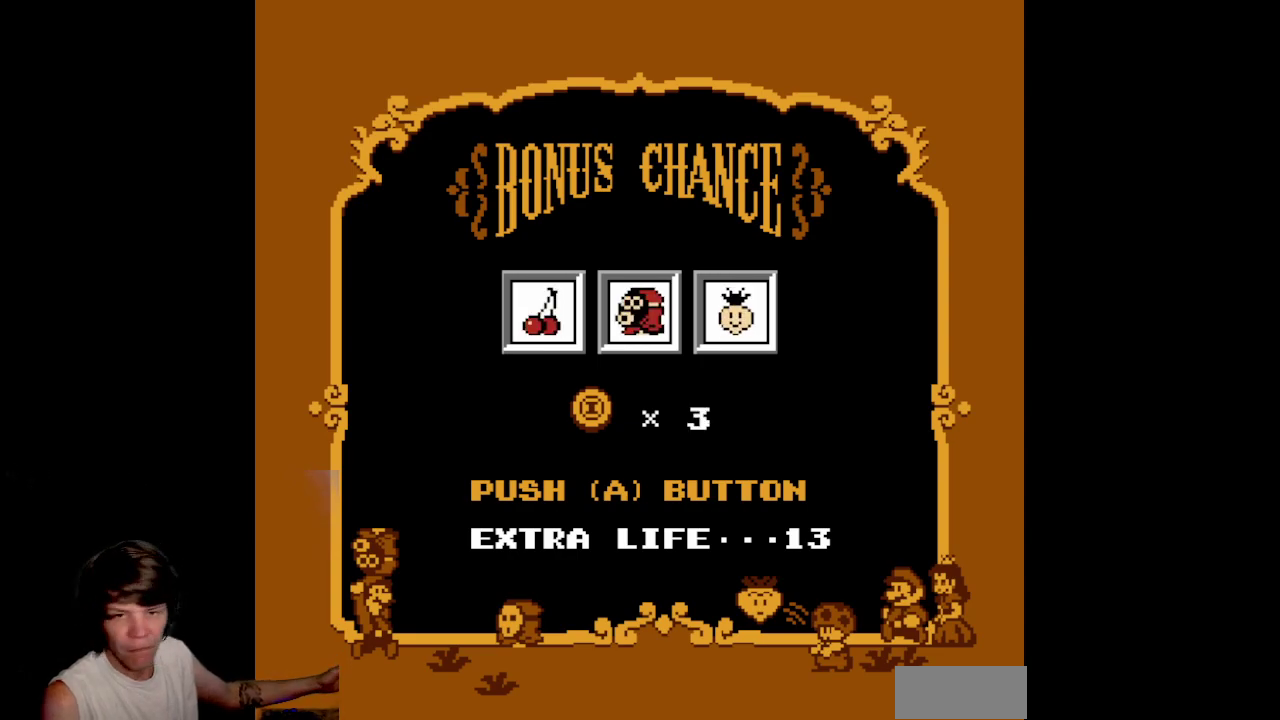
{"buttons": [], "events": [[217, "A", "up"]]}
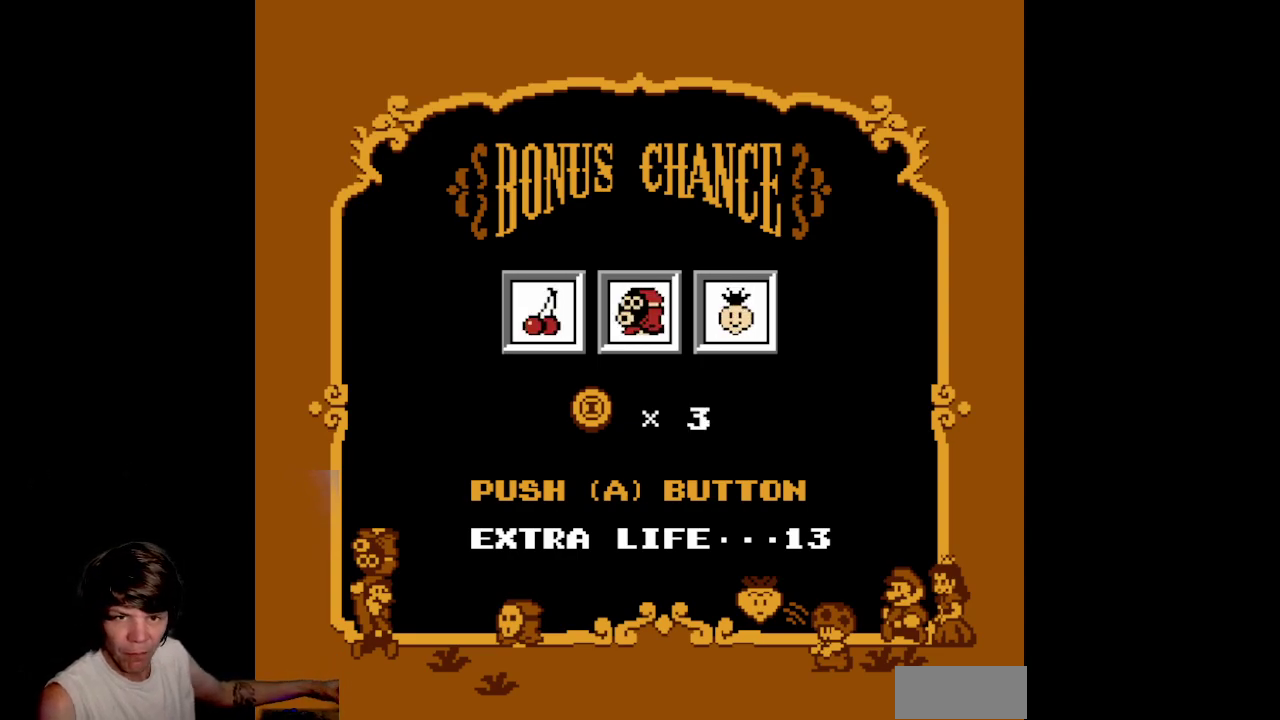
{"buttons": [], "events": []}
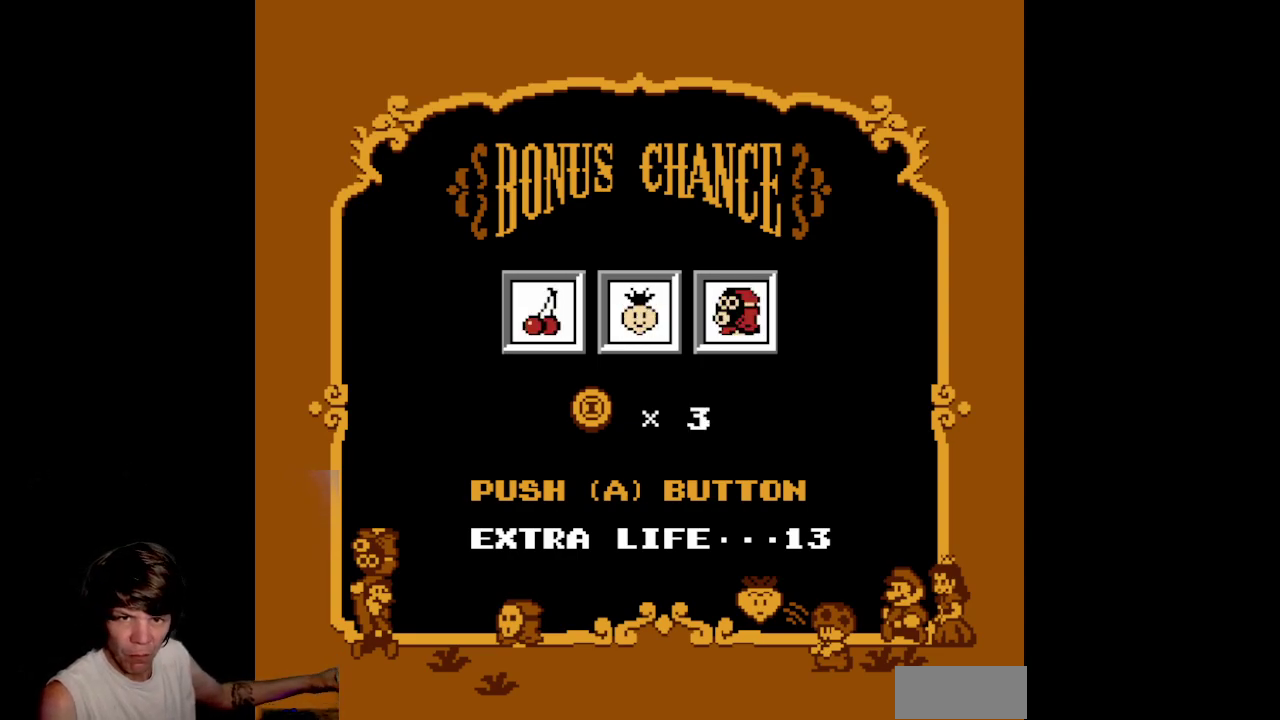
{"buttons": [], "events": [[17, "A", "down"], [317, "A", "up"]]}
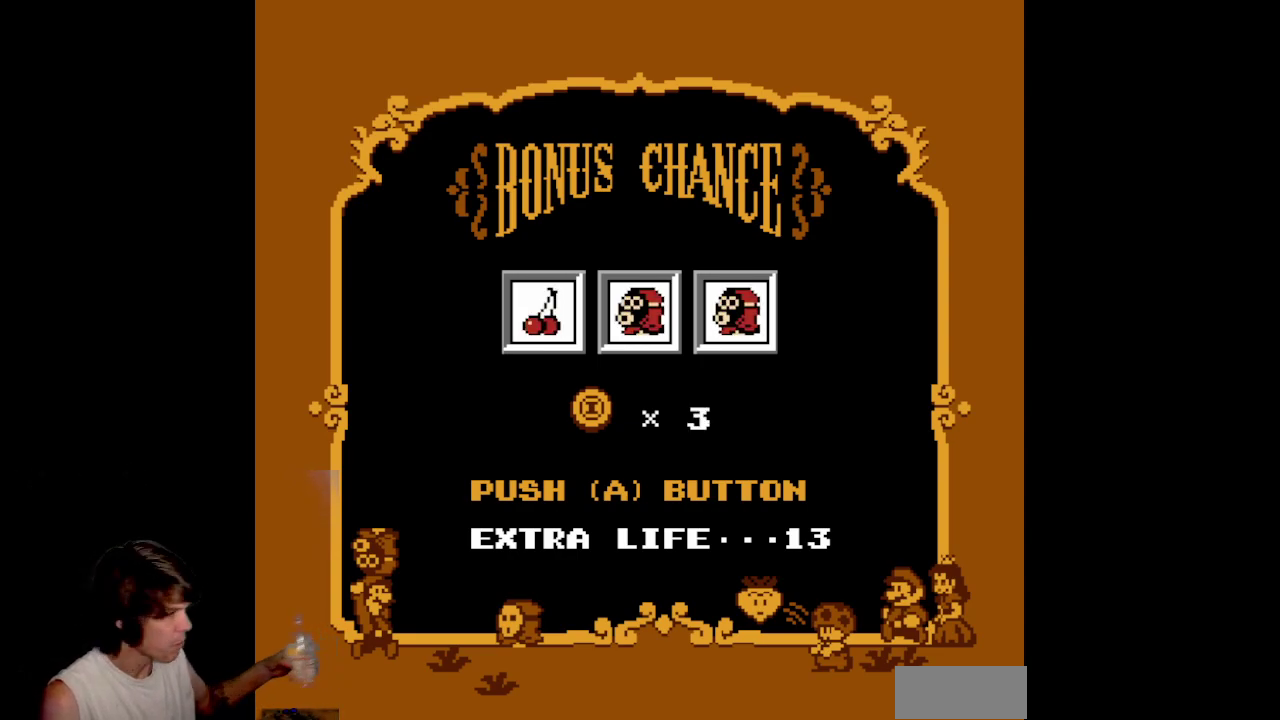
{"buttons": ["A"], "events": [[217, "A", "down"]]}
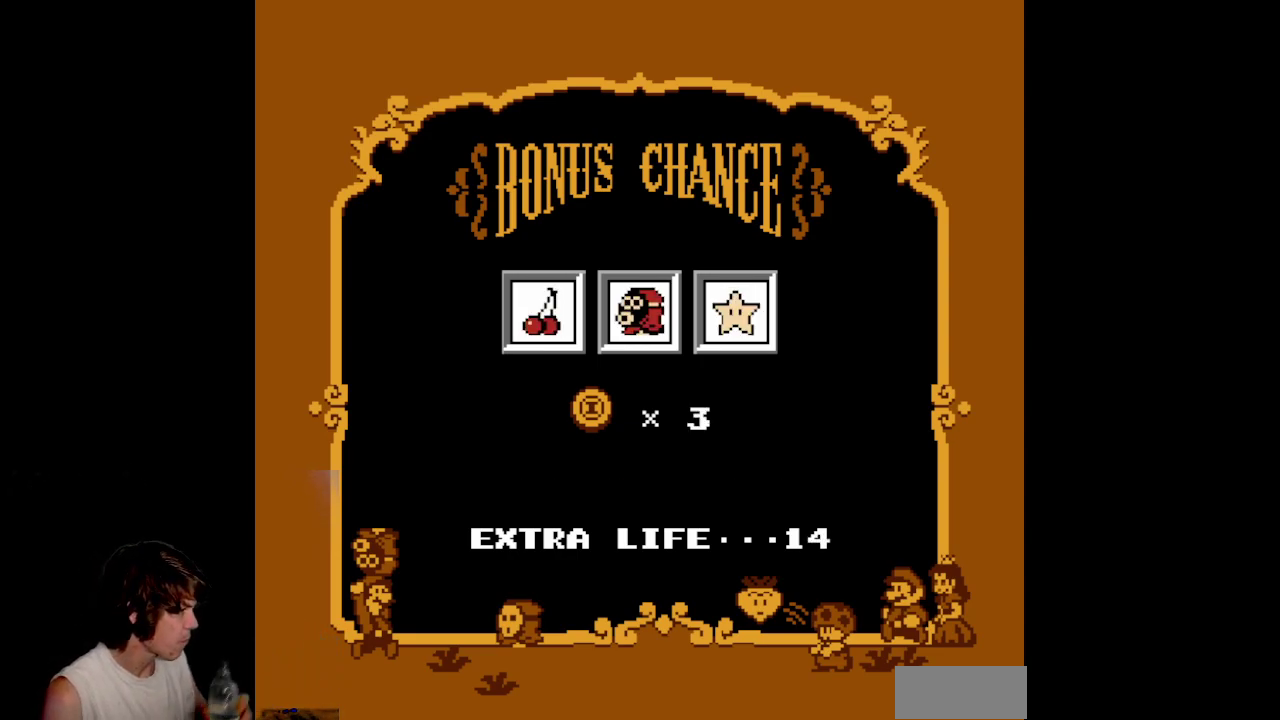
{"buttons": [], "events": [[17, "A", "up"]]}